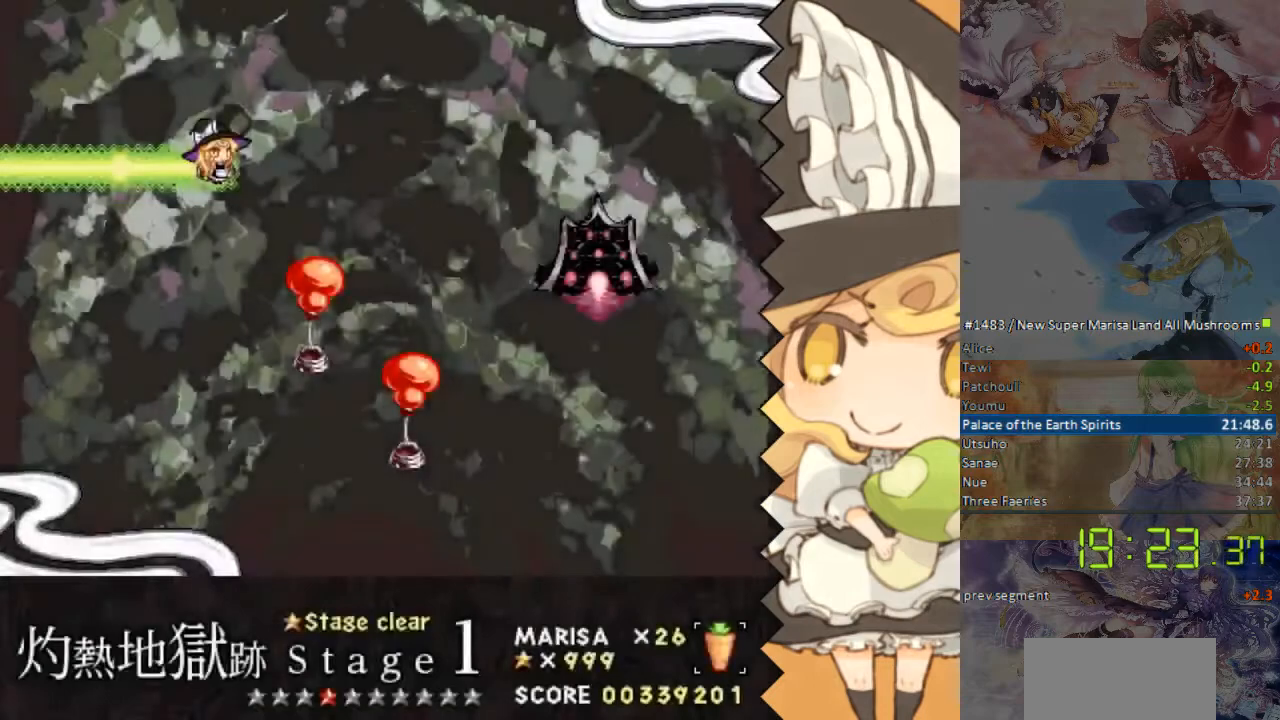
Gameplay with a controller (Nintendo layout); each line is a JSON object with the inputs held at the frame after it. "events" lists button and stick changes between this image and that frame as [ms after this image, input, new state], when the widget could be followed in between. Not read: B L1 L3 R1 R3 Y.
{"buttons": ["DPAD_DOWN"], "events": [[285, "DPAD_DOWN", "down"]]}
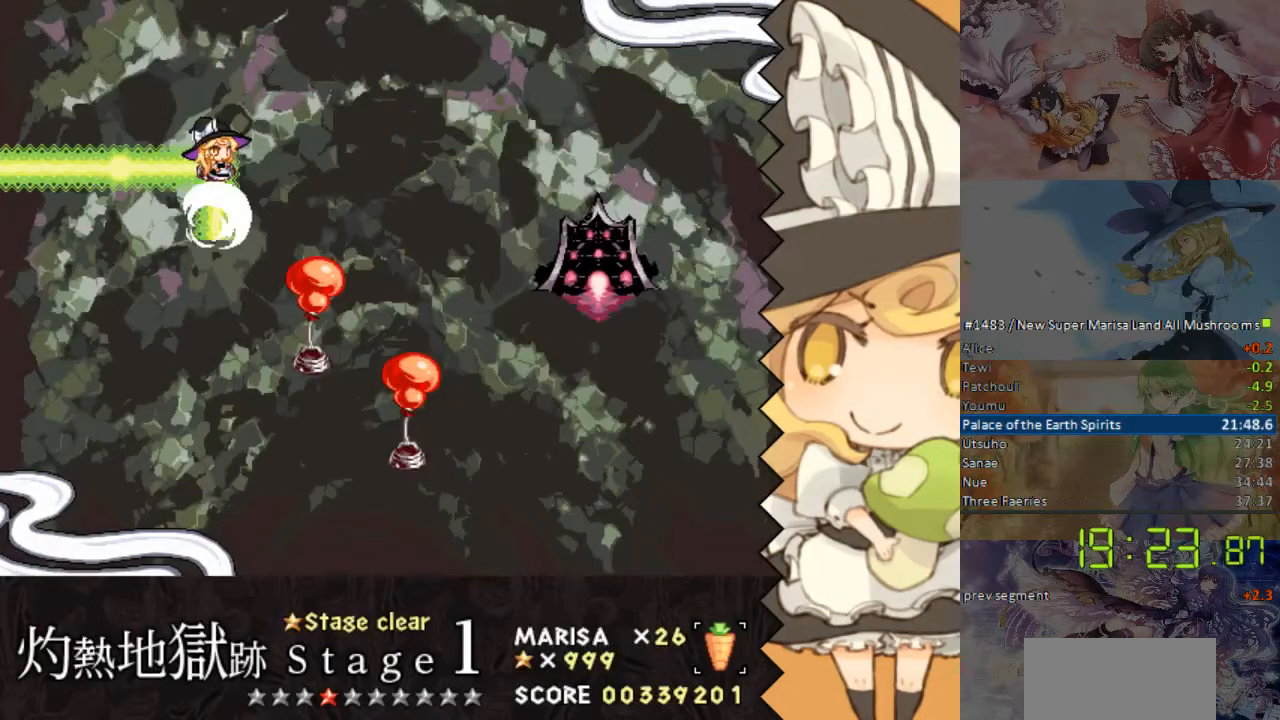
{"buttons": ["DPAD_DOWN"], "events": []}
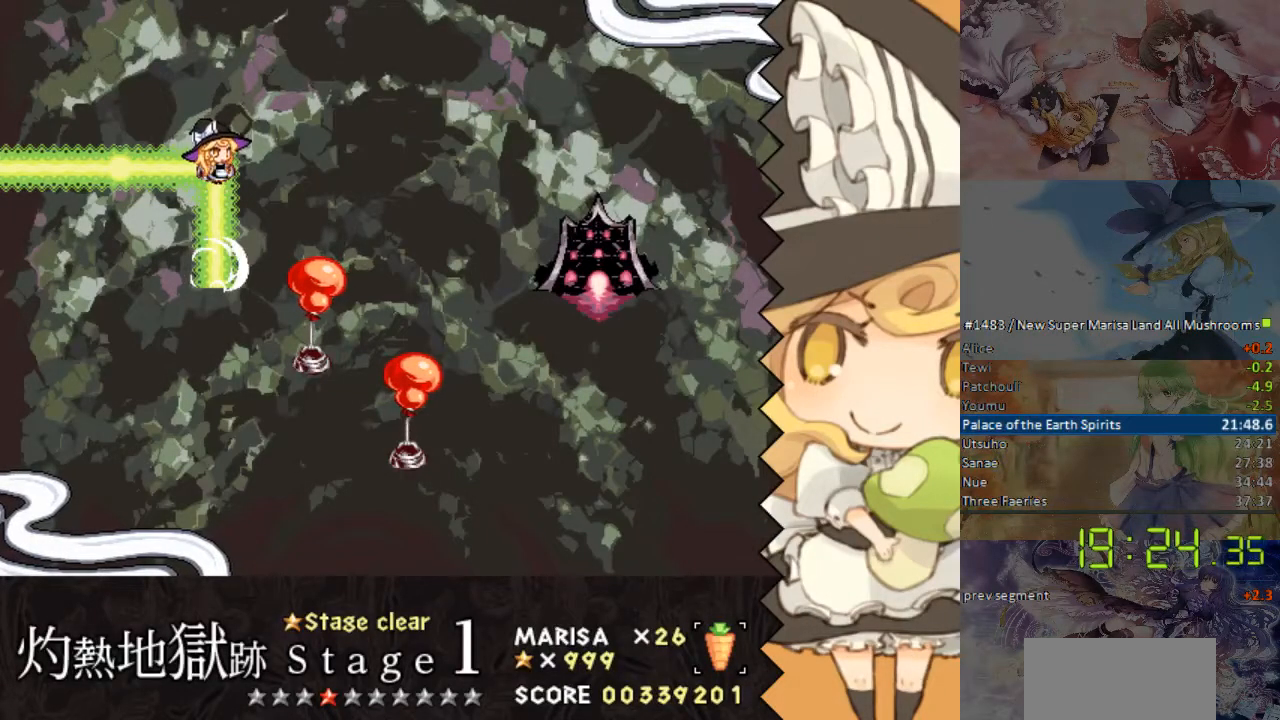
{"buttons": ["DPAD_DOWN"], "events": []}
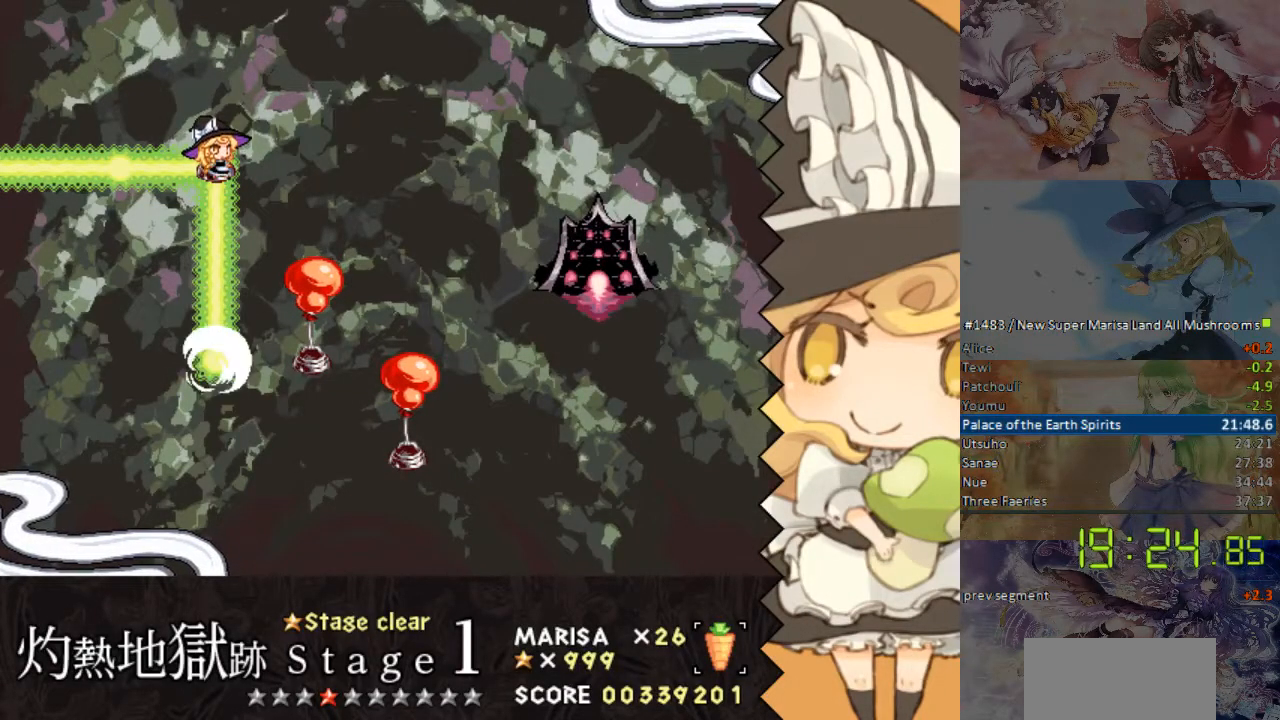
{"buttons": ["DPAD_DOWN"], "events": []}
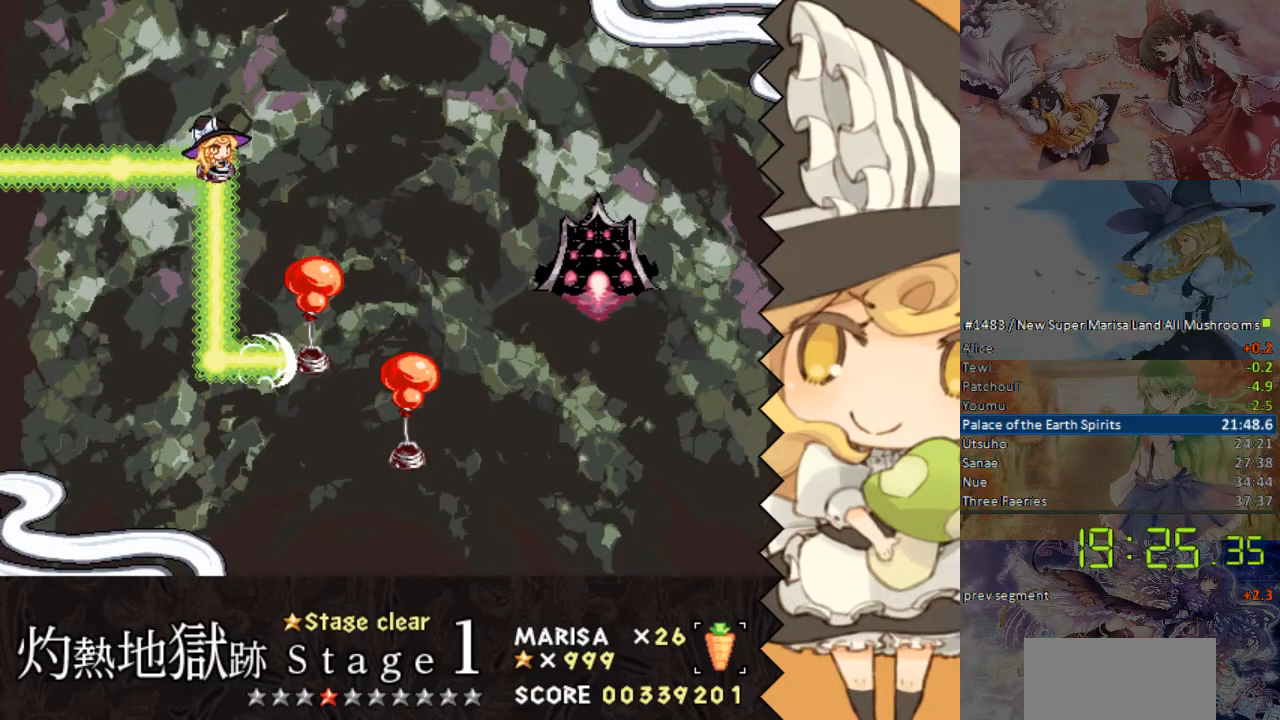
{"buttons": ["DPAD_DOWN"], "events": []}
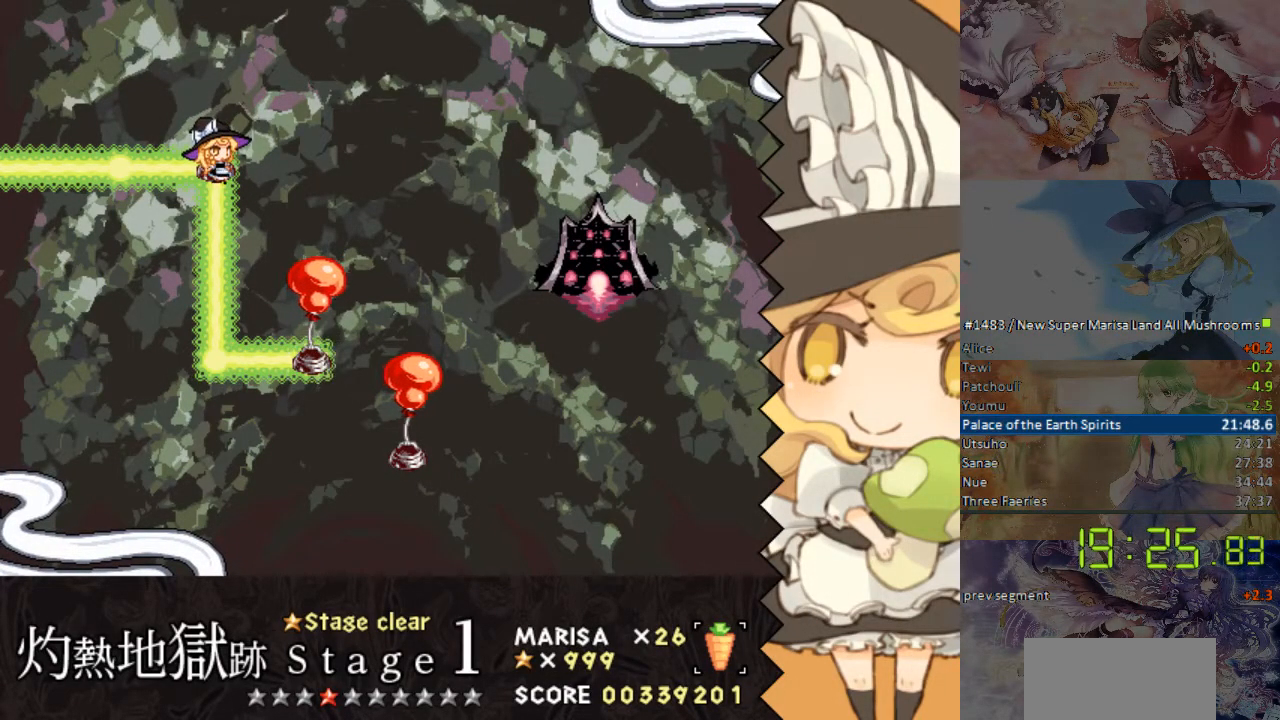
{"buttons": ["DPAD_RIGHT"], "events": [[368, "DPAD_RIGHT", "down"], [469, "DPAD_DOWN", "up"]]}
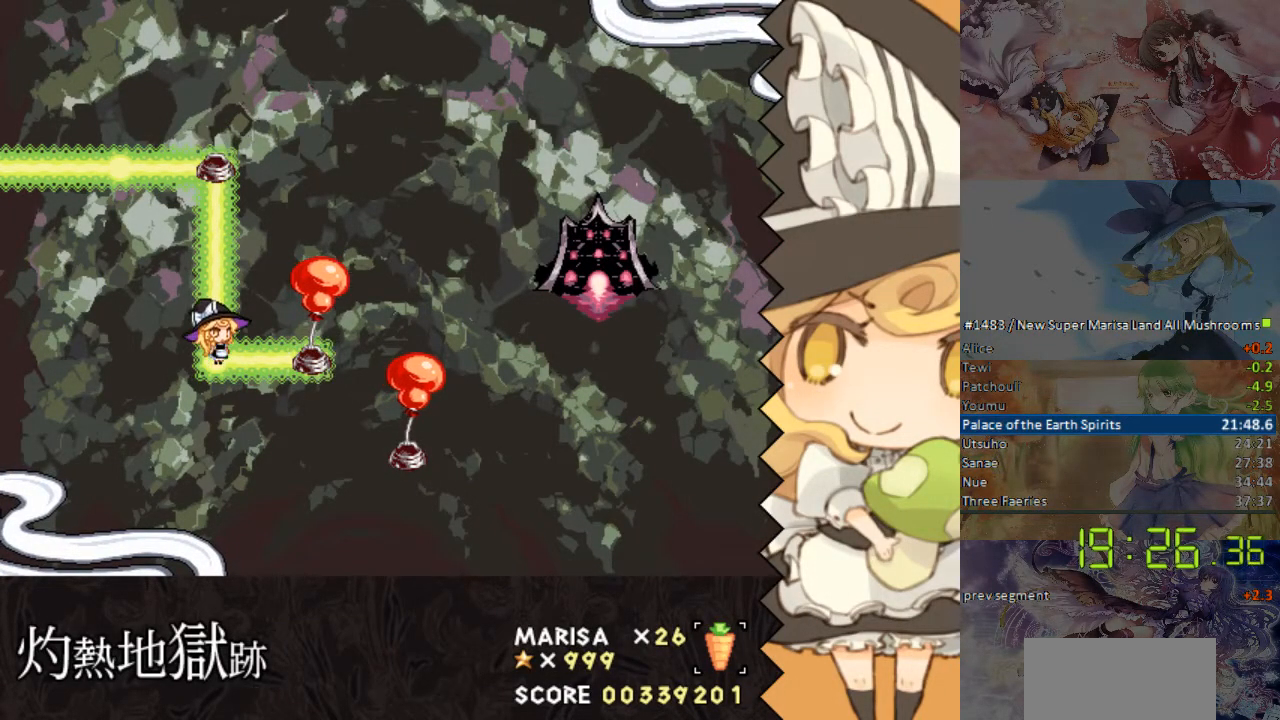
{"buttons": [], "events": [[369, "DPAD_RIGHT", "up"]]}
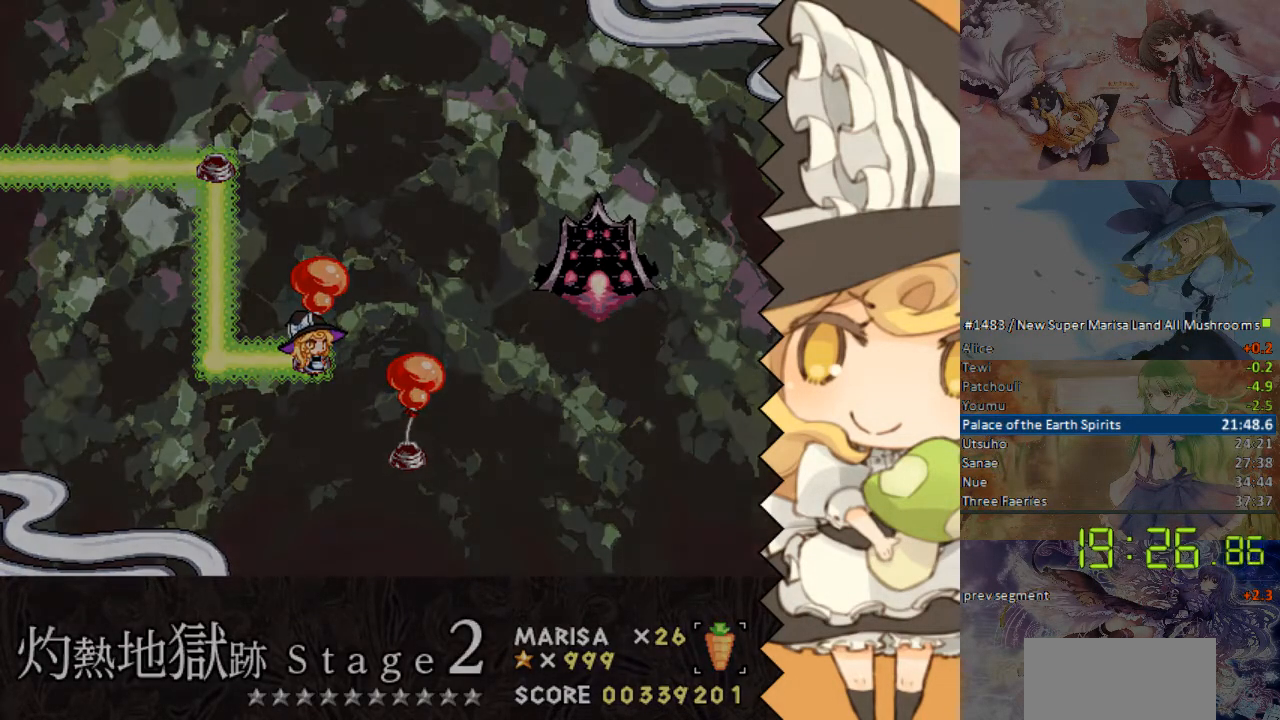
{"buttons": [], "events": []}
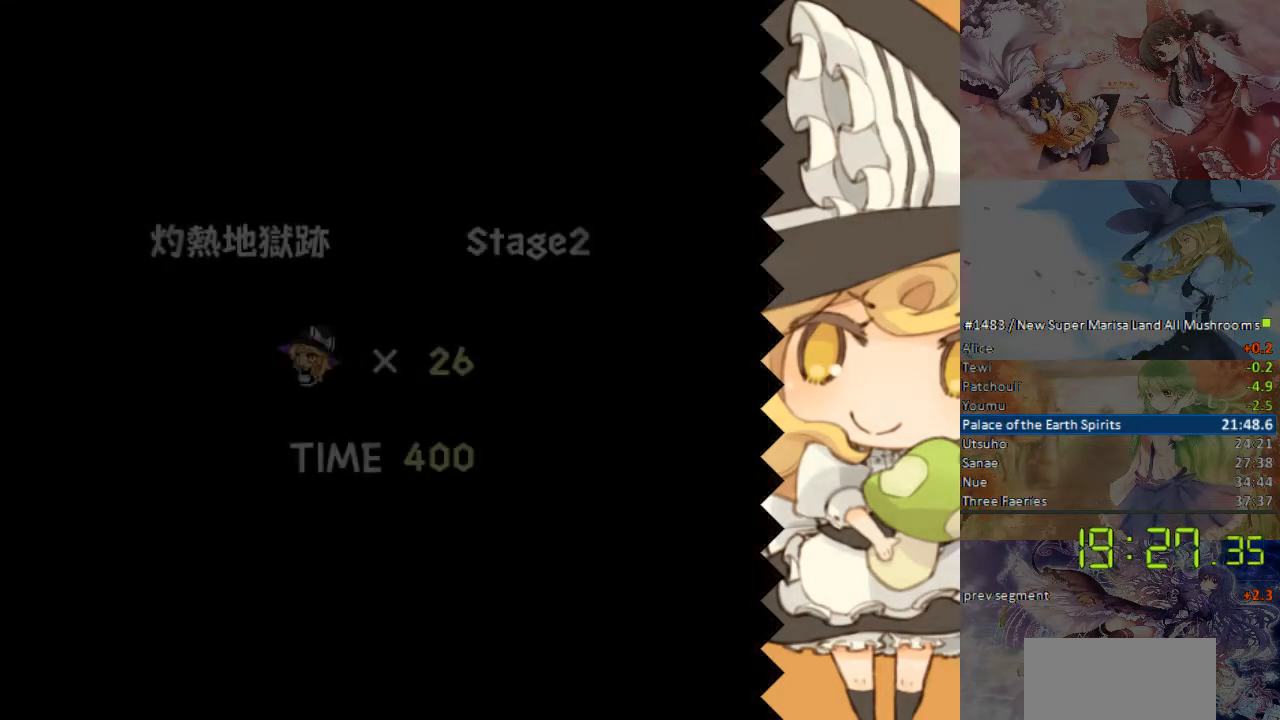
{"buttons": [], "events": []}
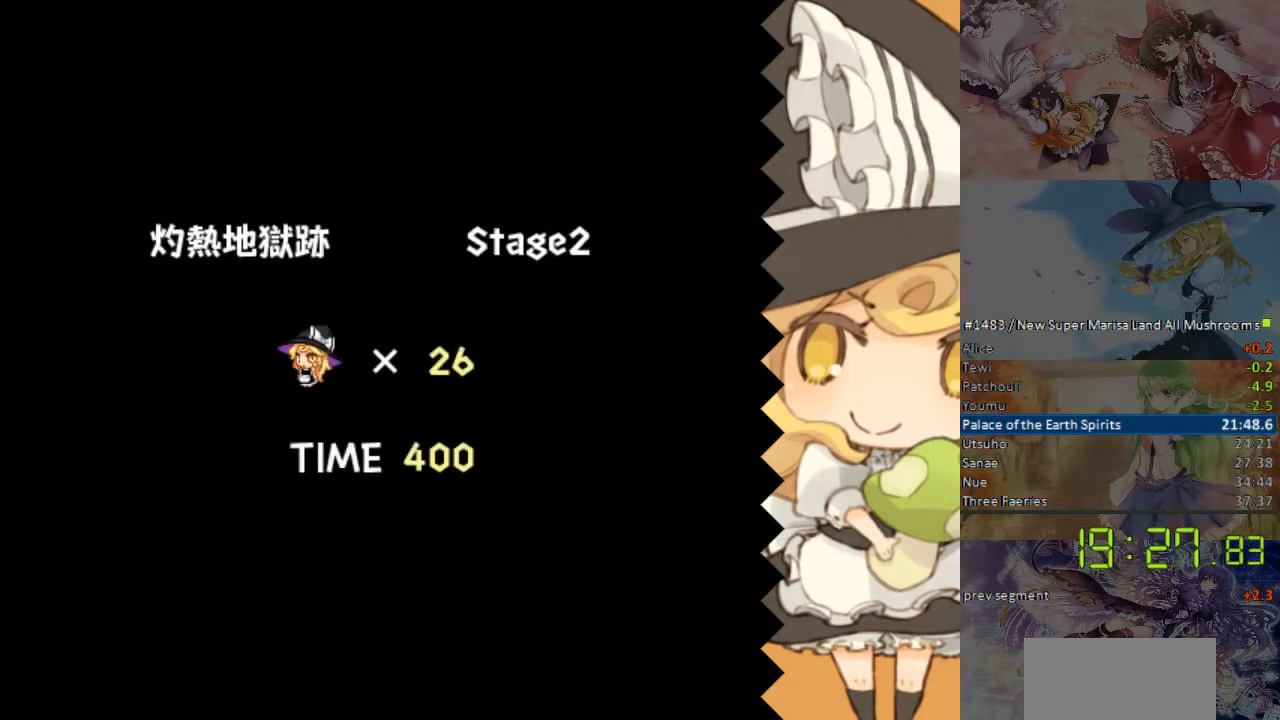
{"buttons": [], "events": []}
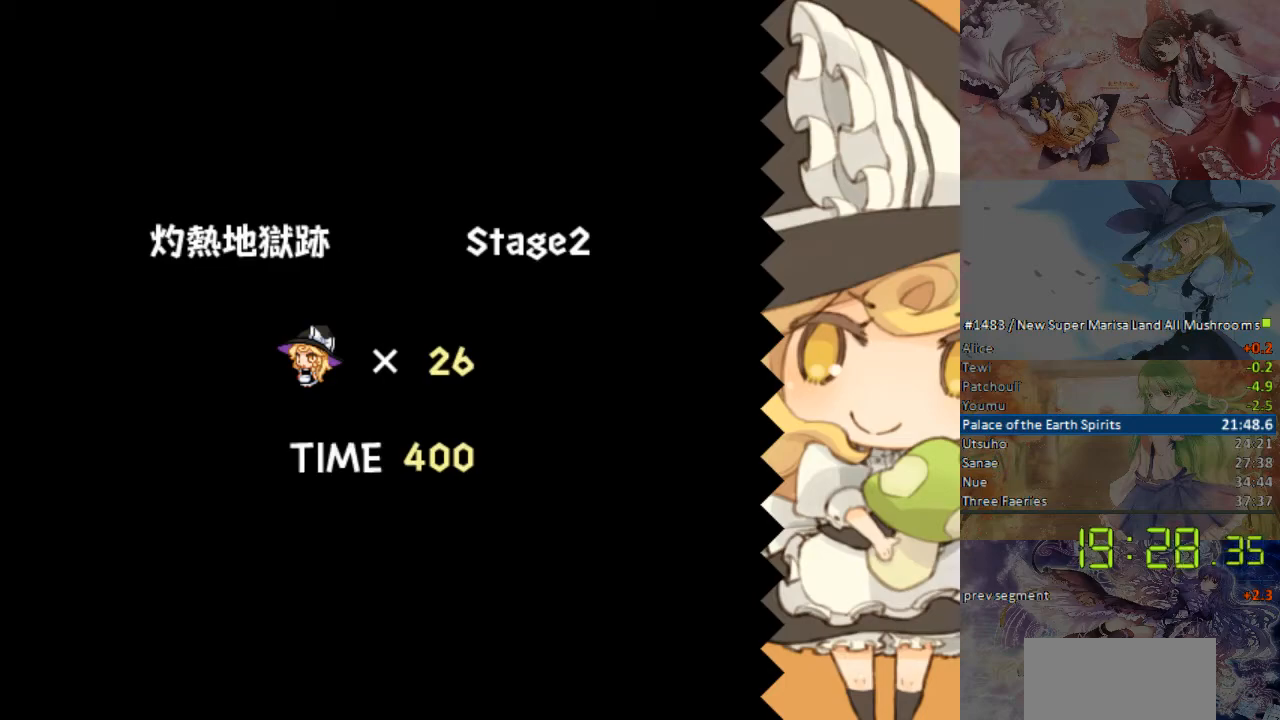
{"buttons": [], "events": []}
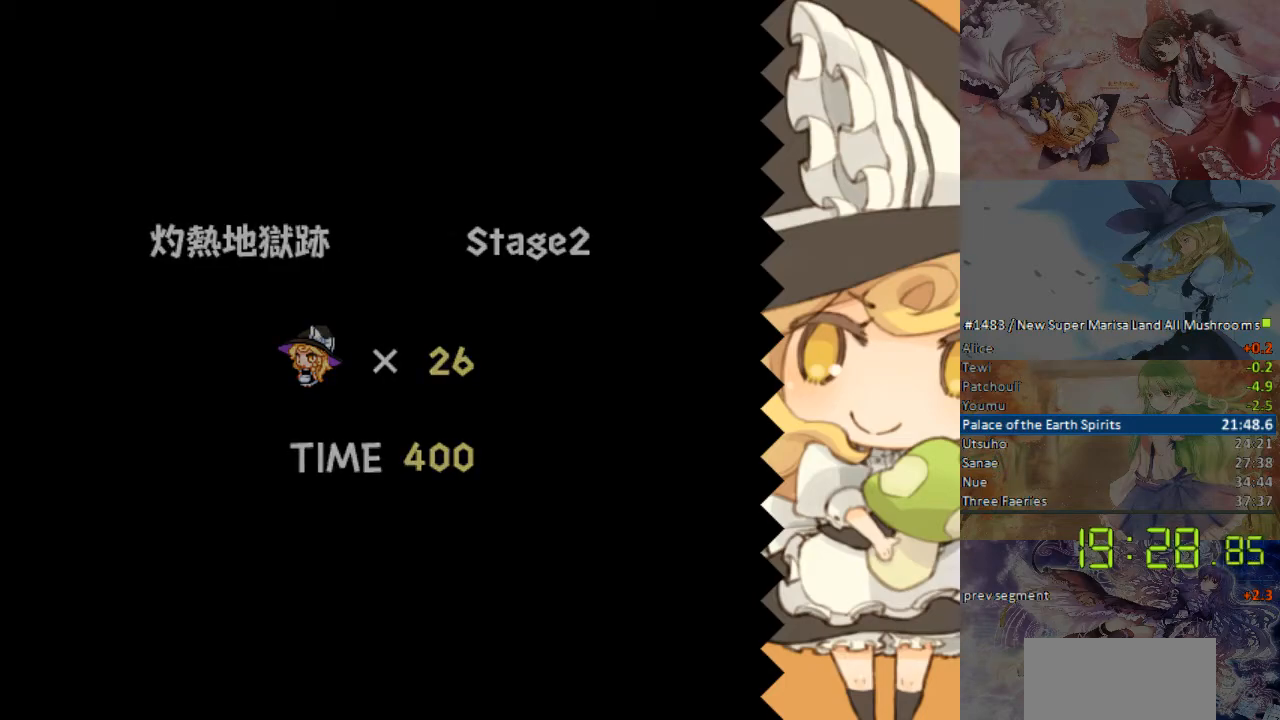
{"buttons": ["X", "DPAD_RIGHT"], "events": [[134, "DPAD_RIGHT", "down"], [335, "X", "down"]]}
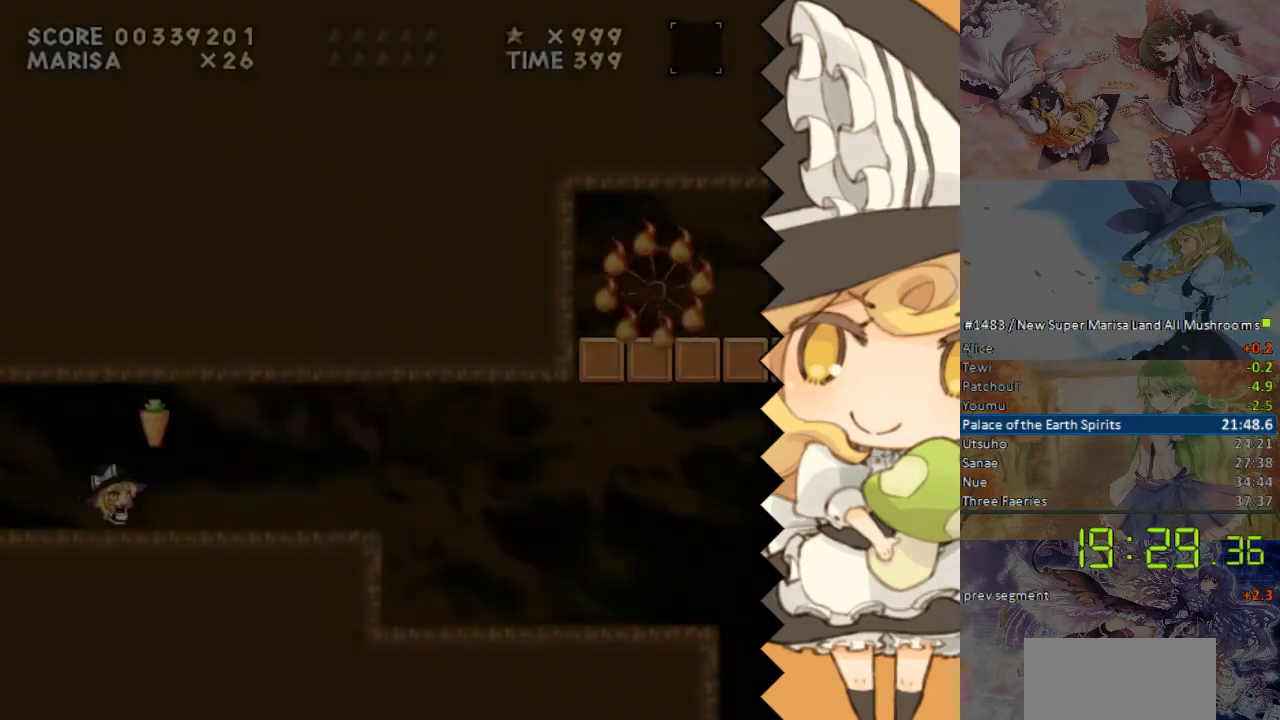
{"buttons": ["DPAD_RIGHT"], "events": [[16, "X", "up"]]}
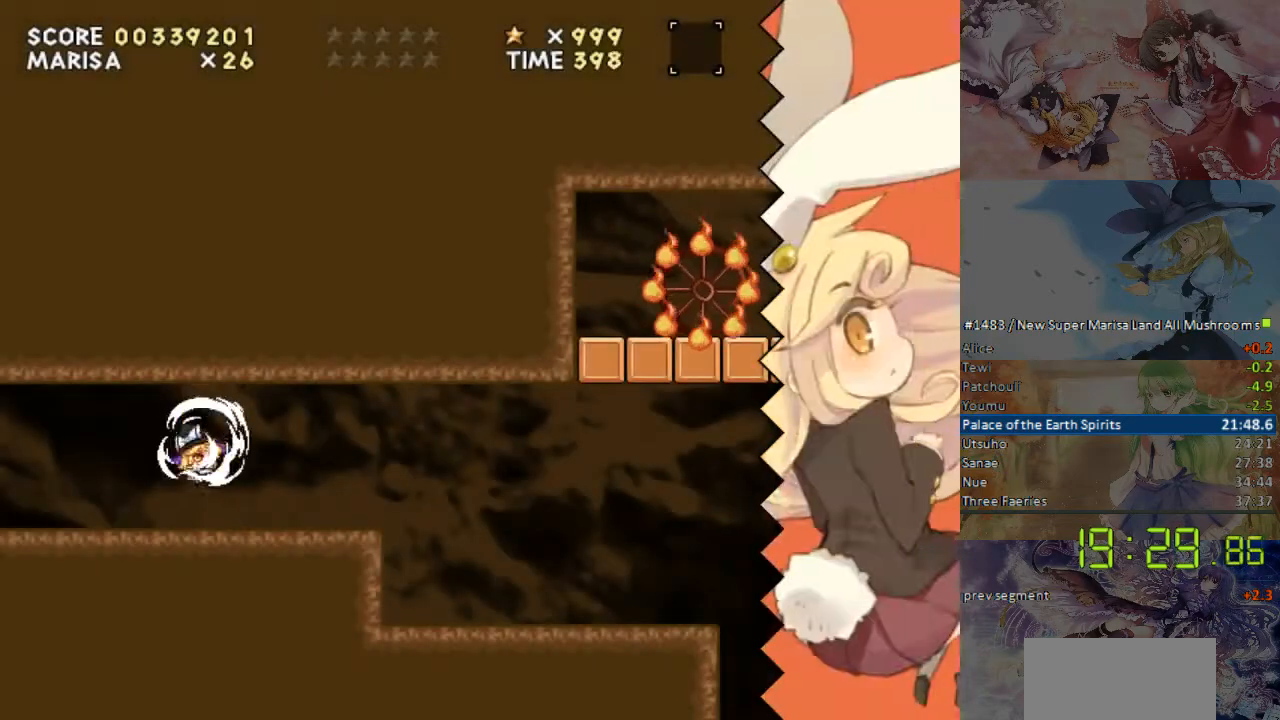
{"buttons": ["DPAD_RIGHT"], "events": []}
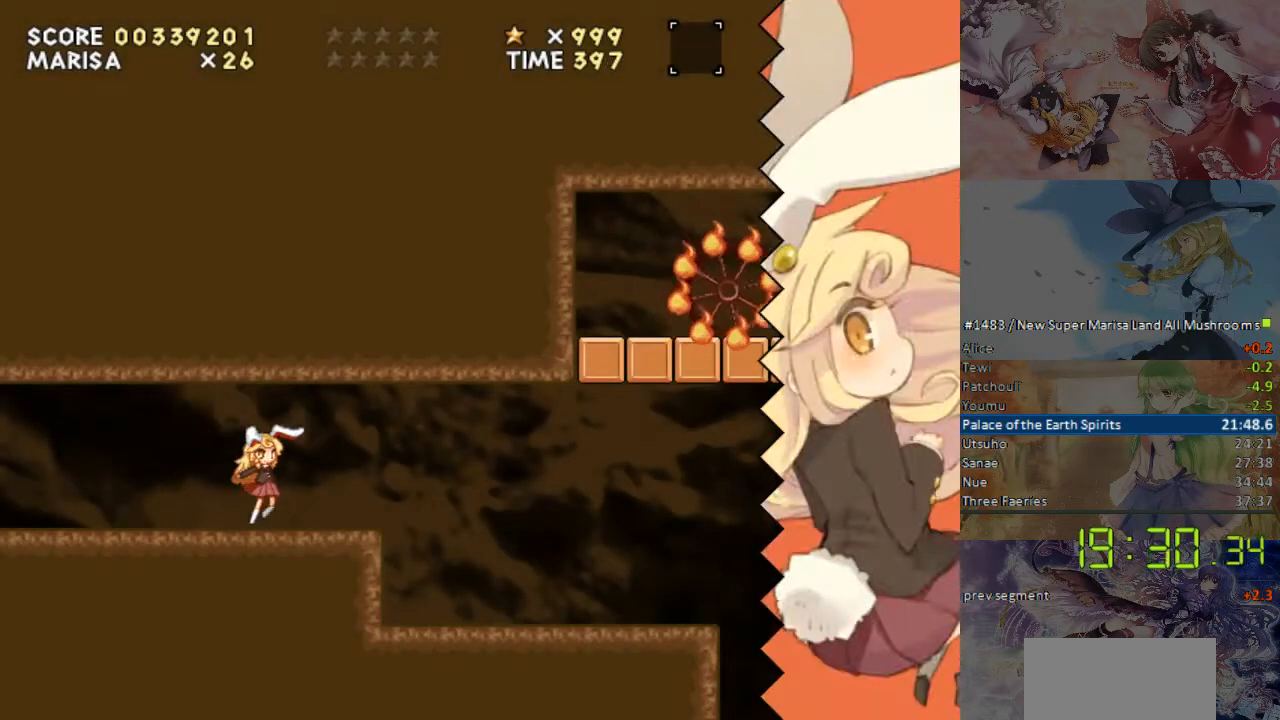
{"buttons": ["DPAD_RIGHT"], "events": []}
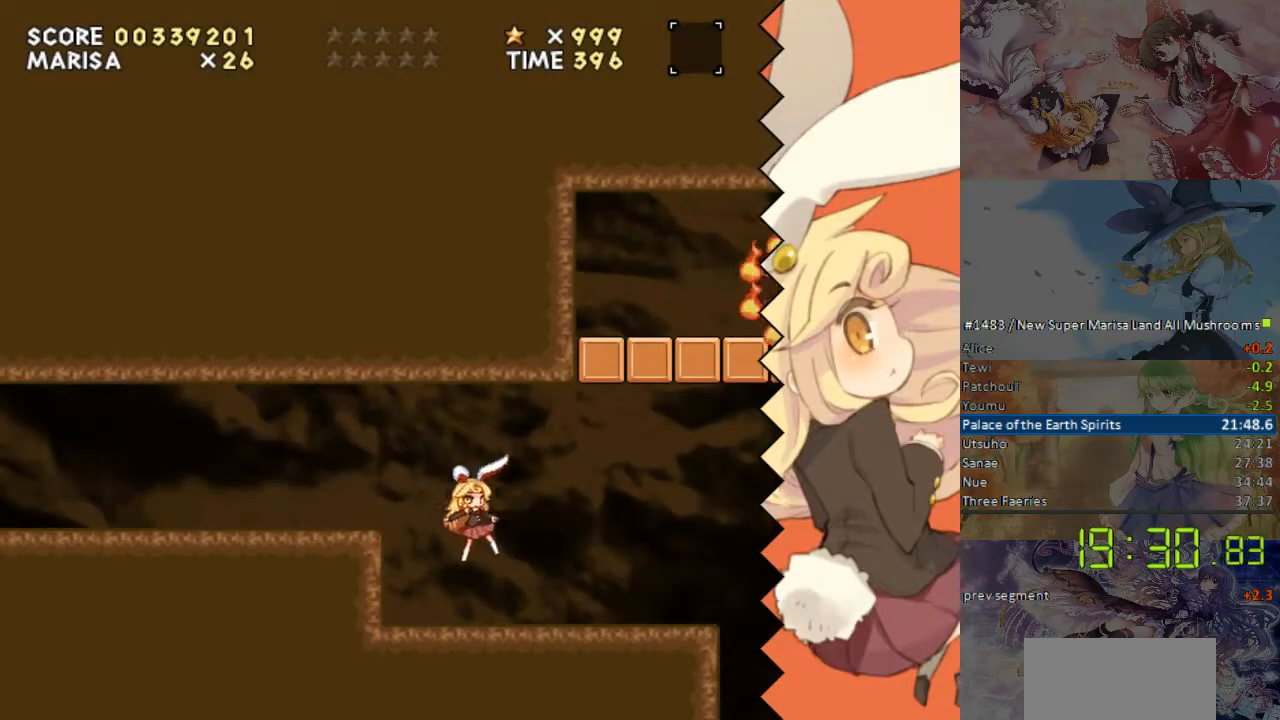
{"buttons": ["DPAD_LEFT"], "events": [[234, "DPAD_LEFT", "down"], [234, "DPAD_RIGHT", "up"]]}
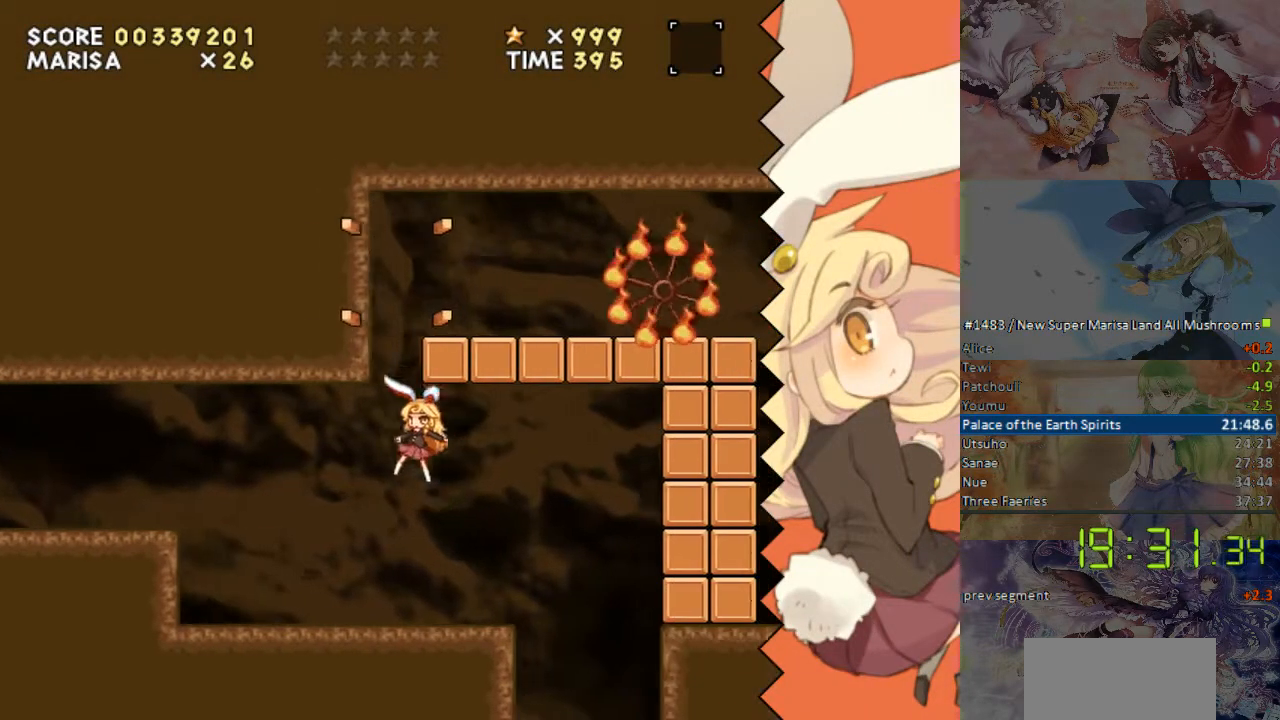
{"buttons": ["DPAD_LEFT"], "events": []}
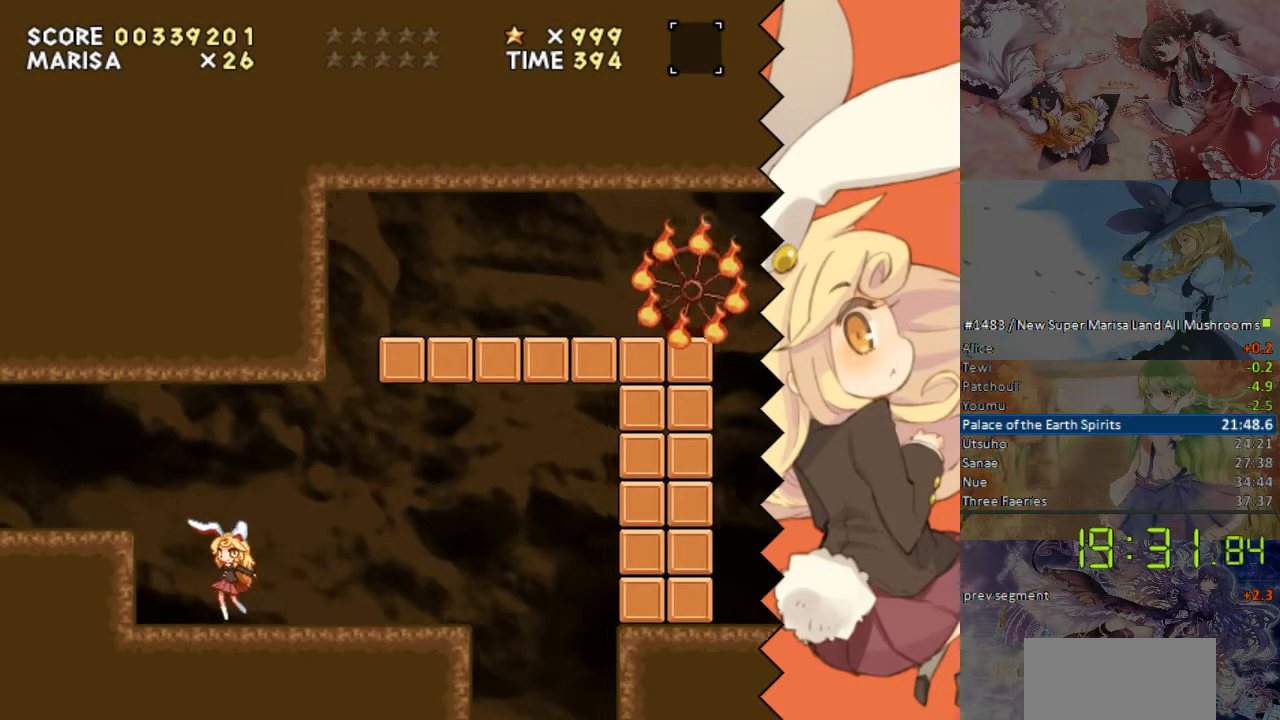
{"buttons": ["DPAD_RIGHT"], "events": [[84, "DPAD_LEFT", "up"], [84, "DPAD_RIGHT", "down"]]}
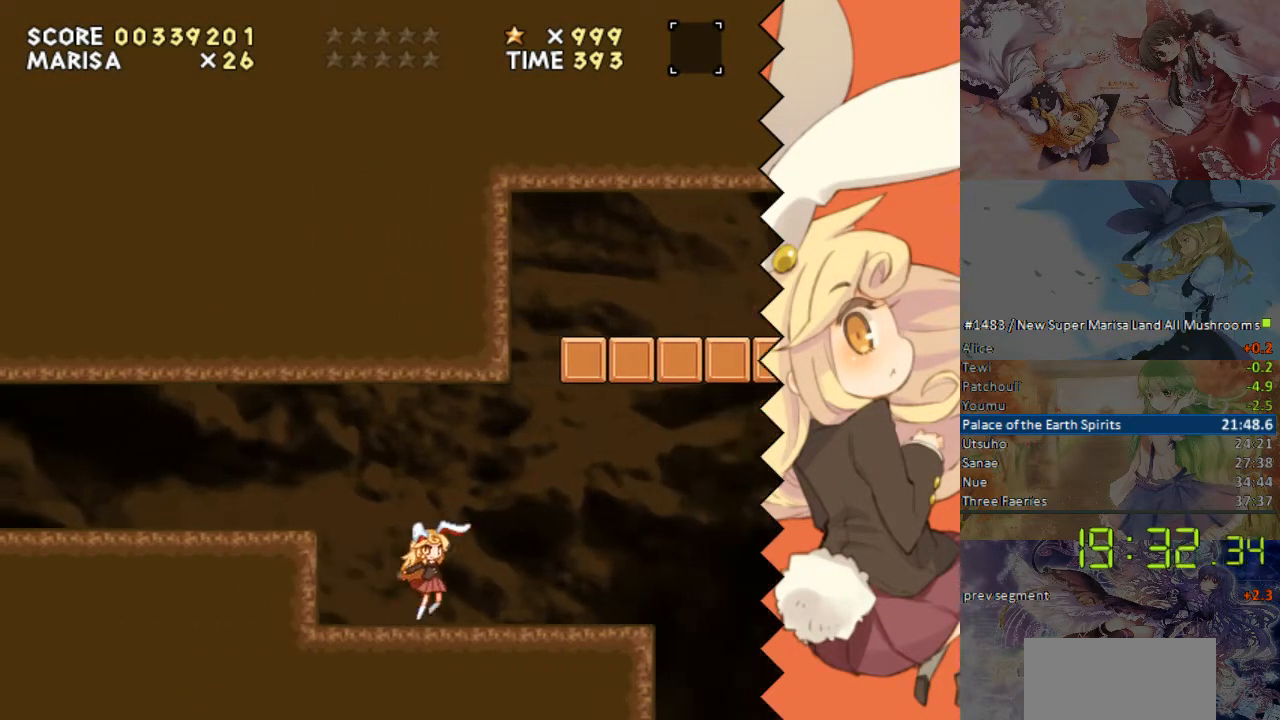
{"buttons": ["DPAD_RIGHT"], "events": [[167, "DPAD_DOWN", "down"], [218, "DPAD_DOWN", "up"], [218, "DPAD_LEFT", "down"], [268, "DPAD_LEFT", "up"], [385, "DPAD_RIGHT", "up"], [469, "DPAD_RIGHT", "down"]]}
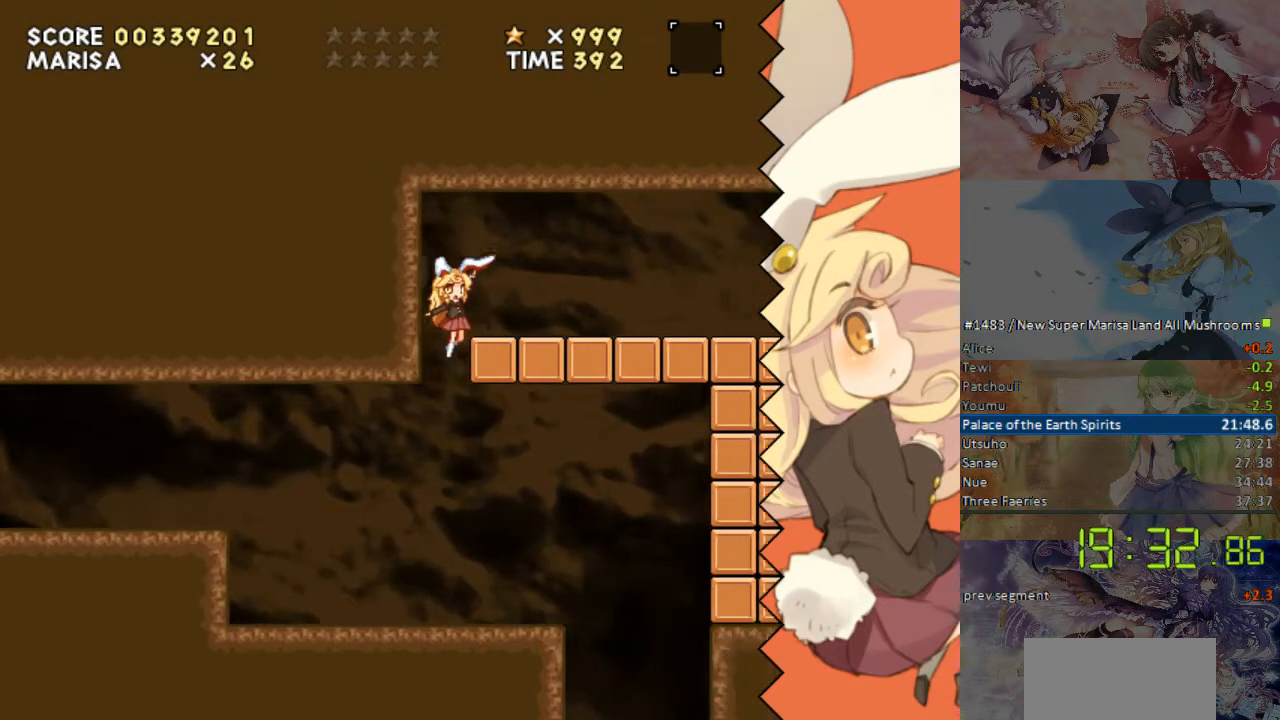
{"buttons": ["DPAD_RIGHT"], "events": []}
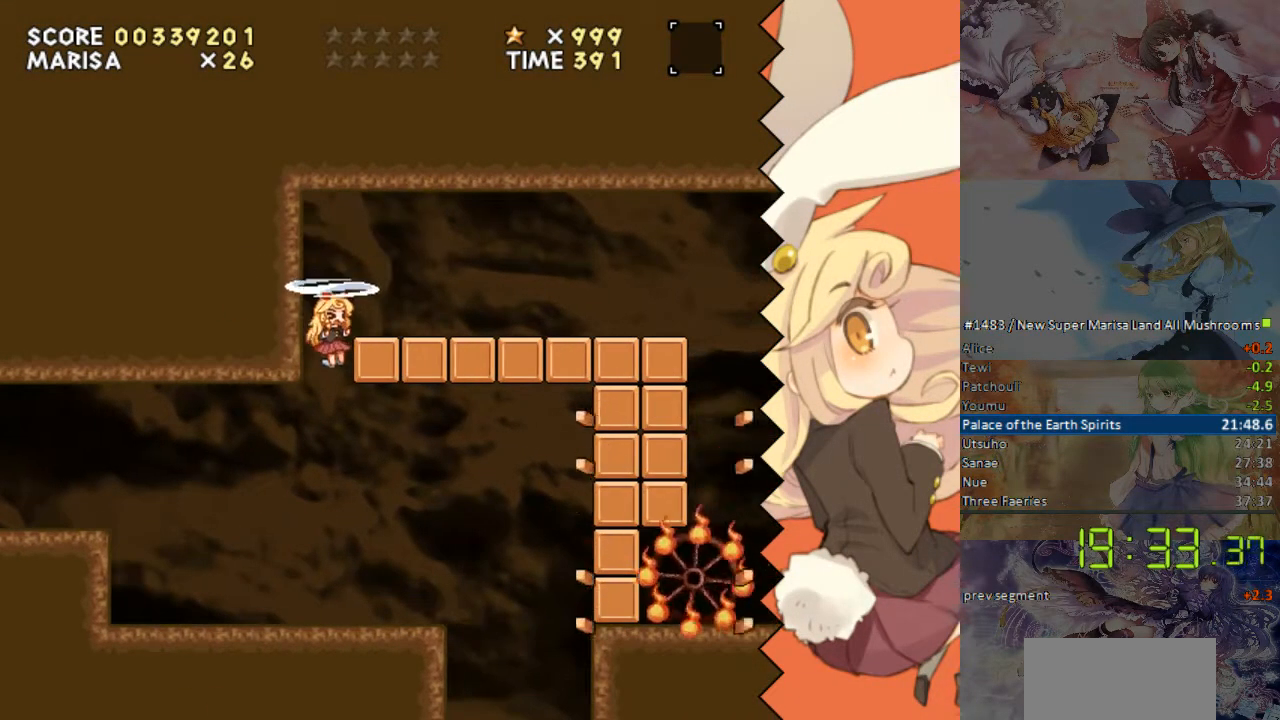
{"buttons": ["DPAD_RIGHT"], "events": []}
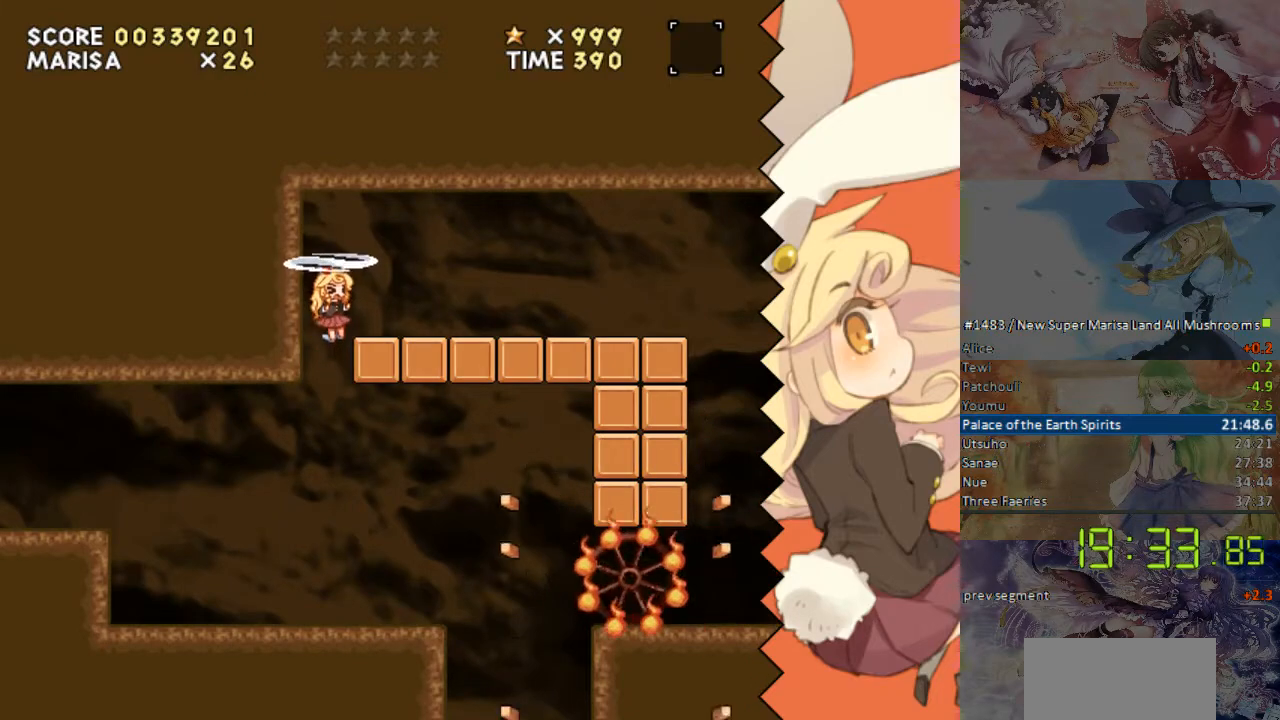
{"buttons": ["DPAD_RIGHT"], "events": []}
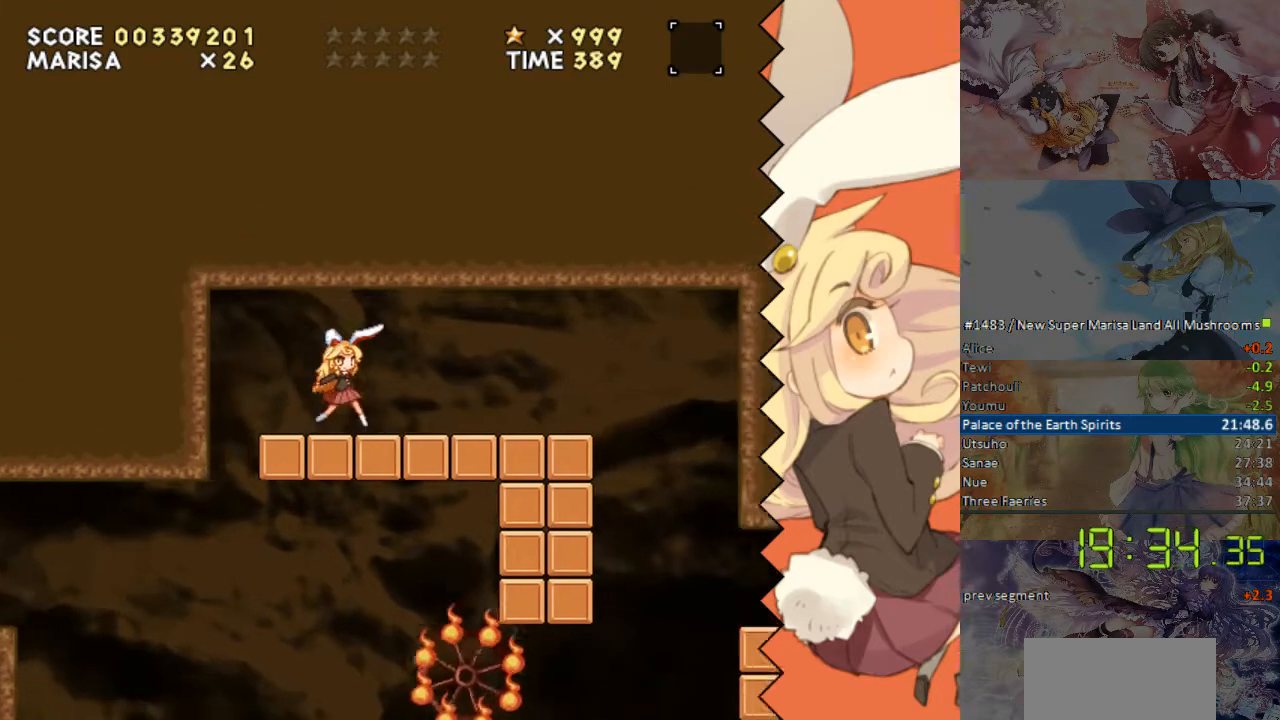
{"buttons": ["DPAD_RIGHT"], "events": []}
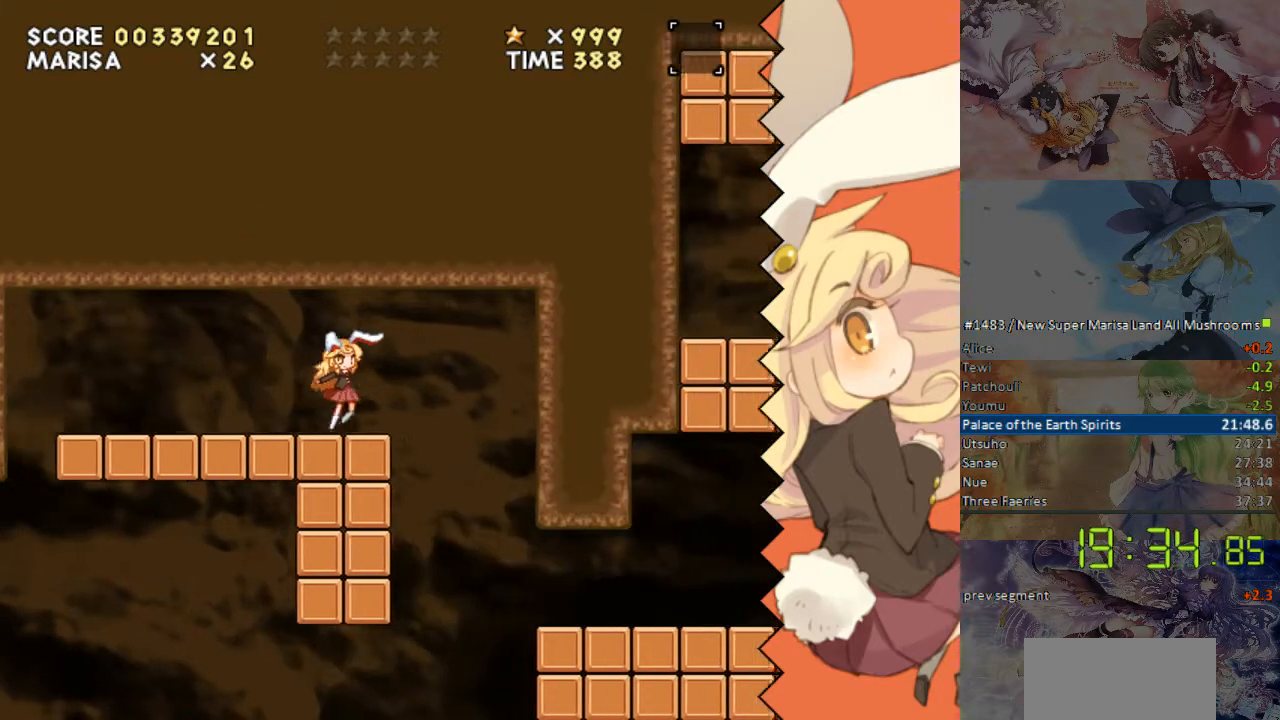
{"buttons": ["DPAD_RIGHT"], "events": []}
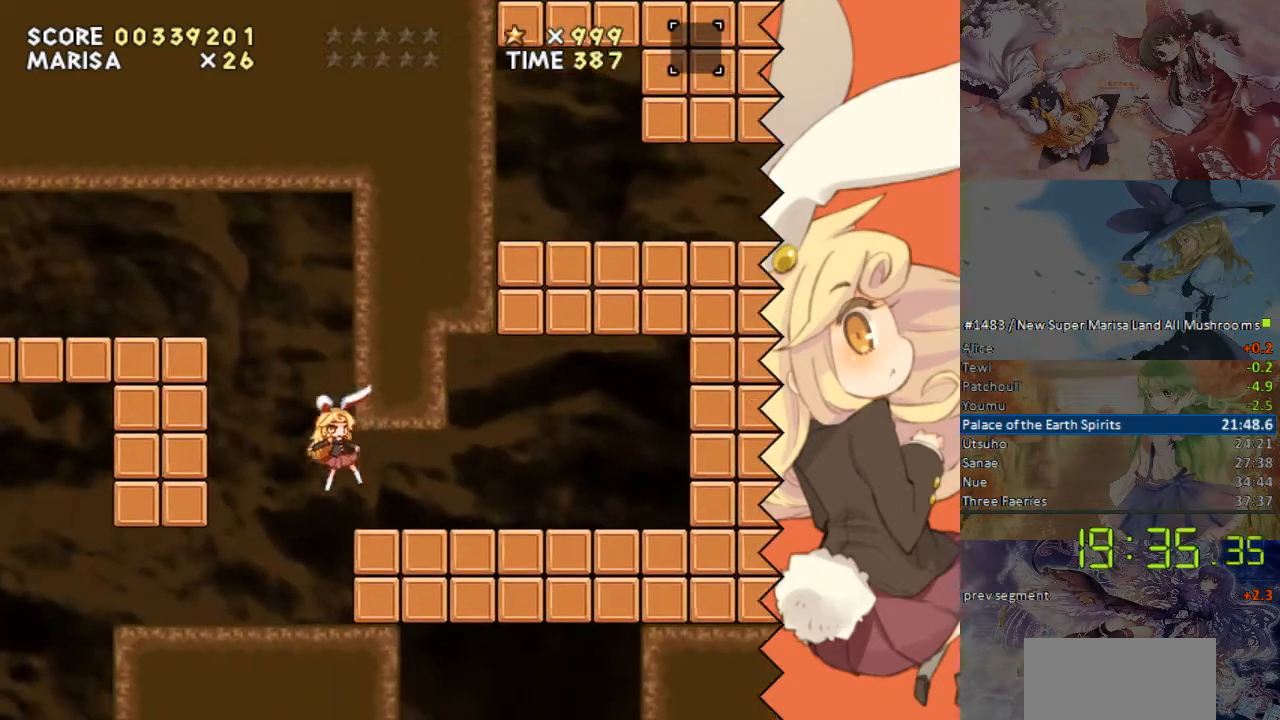
{"buttons": ["DPAD_RIGHT"], "events": []}
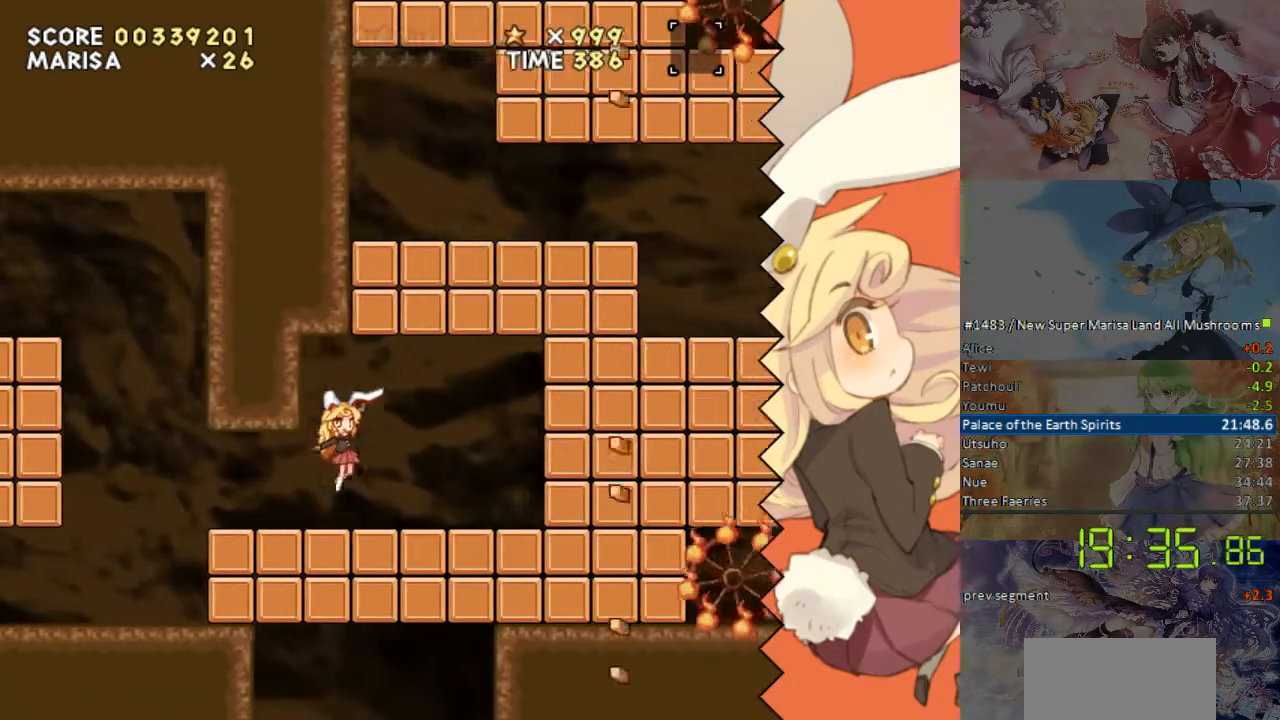
{"buttons": ["DPAD_RIGHT"], "events": [[17, "DPAD_RIGHT", "up"], [17, "DPAD_UP", "down"], [67, "DPAD_LEFT", "down"], [67, "DPAD_RIGHT", "down"], [67, "DPAD_UP", "up"], [469, "DPAD_LEFT", "up"]]}